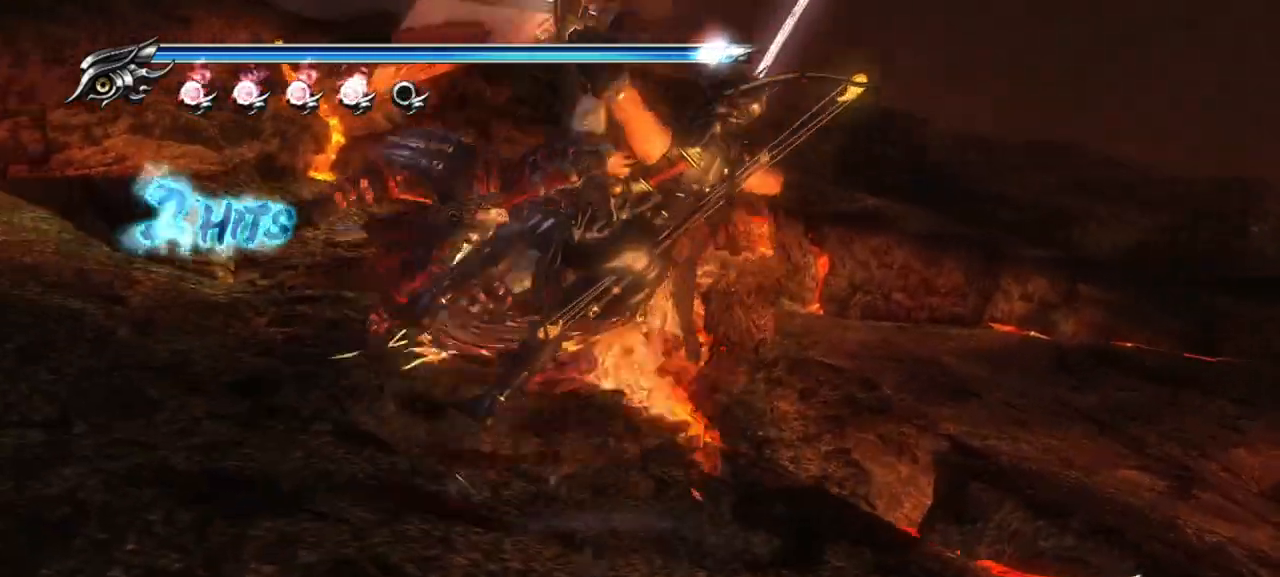
Gameplay with a controller (PlayStation layout); each line is a JSON object with the inputs held at the frame after it. "events" lists button and stick changes between this image and that frame as [ms after this image, input, new state], when the widget could be followed in between.
{"buttons": ["TRIANGLE"], "left_stick": "up", "right_stick": "center", "events": [[17, "TRIANGLE", "up"], [67, "TRIANGLE", "down"], [150, "TRIANGLE", "up"], [200, "TRIANGLE", "down"], [300, "TRIANGLE", "up"], [450, "TRIANGLE", "down"]]}
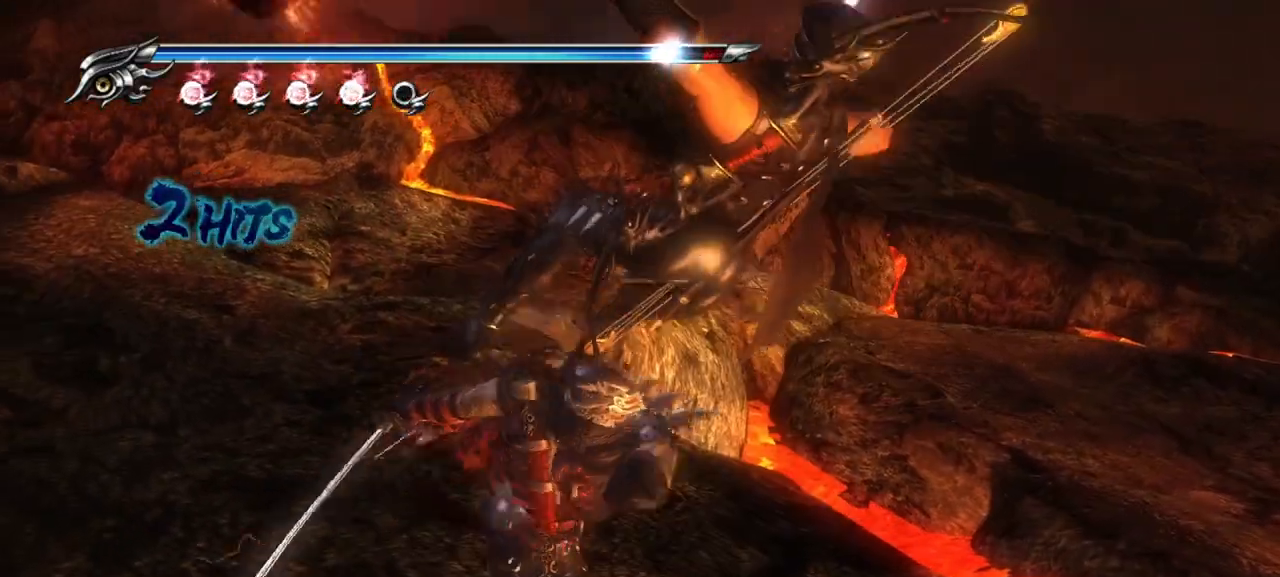
{"buttons": ["L1"], "left_stick": "up", "right_stick": "center", "events": [[33, "L1", "down"], [33, "TRIANGLE", "up"]]}
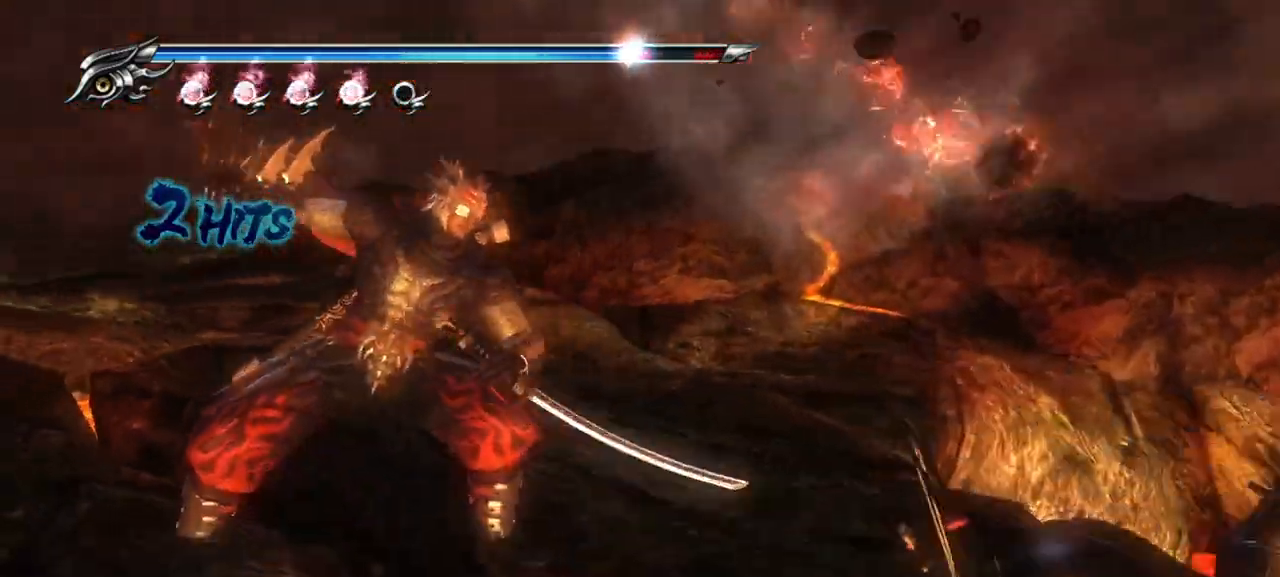
{"buttons": ["L1"], "left_stick": "center", "right_stick": "center", "events": [[400, "left_stick", "center"]]}
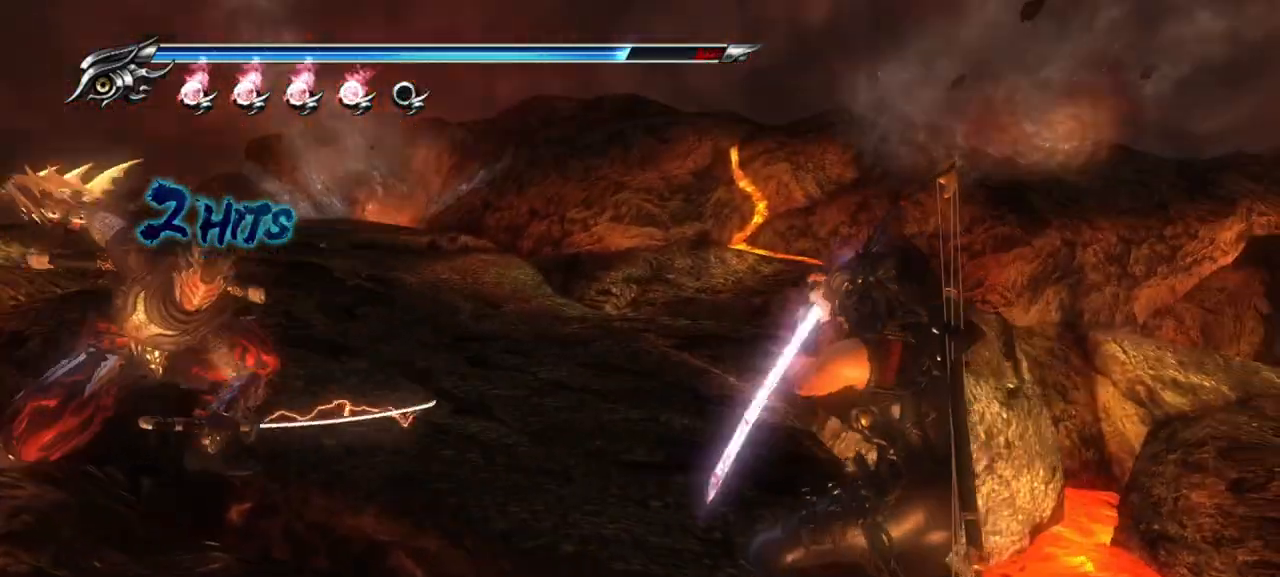
{"buttons": [], "left_stick": "center", "right_stick": "center", "events": [[33, "L1", "up"], [50, "SQUARE", "down"], [167, "SQUARE", "up"], [250, "SQUARE", "down"], [317, "SQUARE", "up"], [400, "TRIANGLE", "down"], [500, "TRIANGLE", "up"]]}
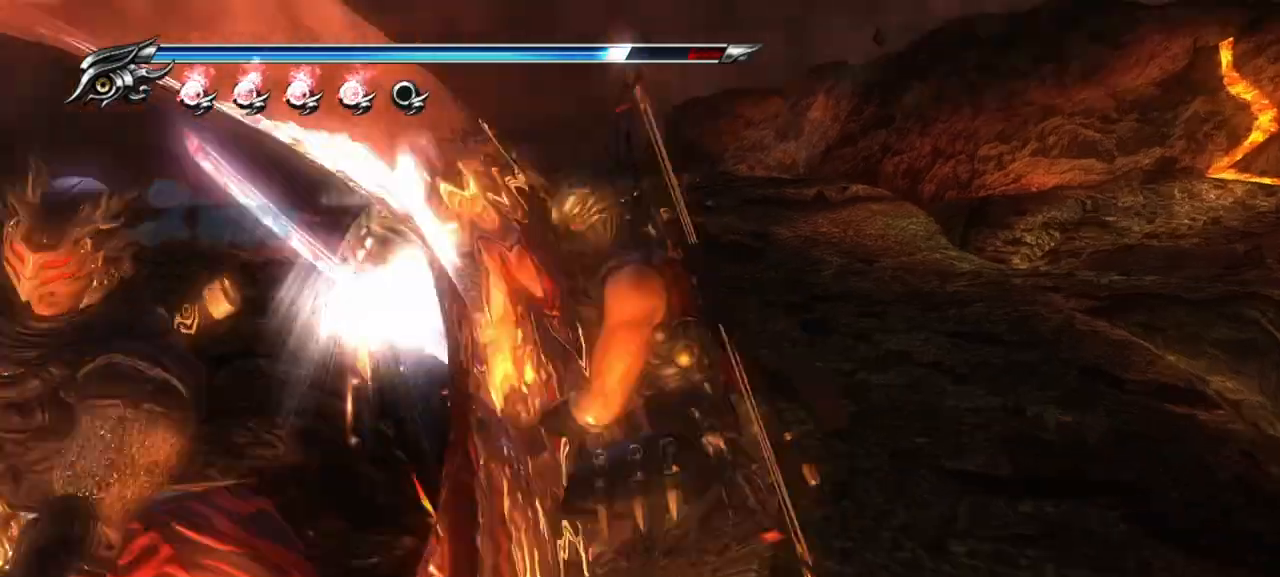
{"buttons": ["L1"], "left_stick": "center", "right_stick": "center", "events": [[50, "TRIANGLE", "down"], [267, "TRIANGLE", "up"], [300, "TRIANGLE", "down"], [400, "L1", "down"], [400, "TRIANGLE", "up"]]}
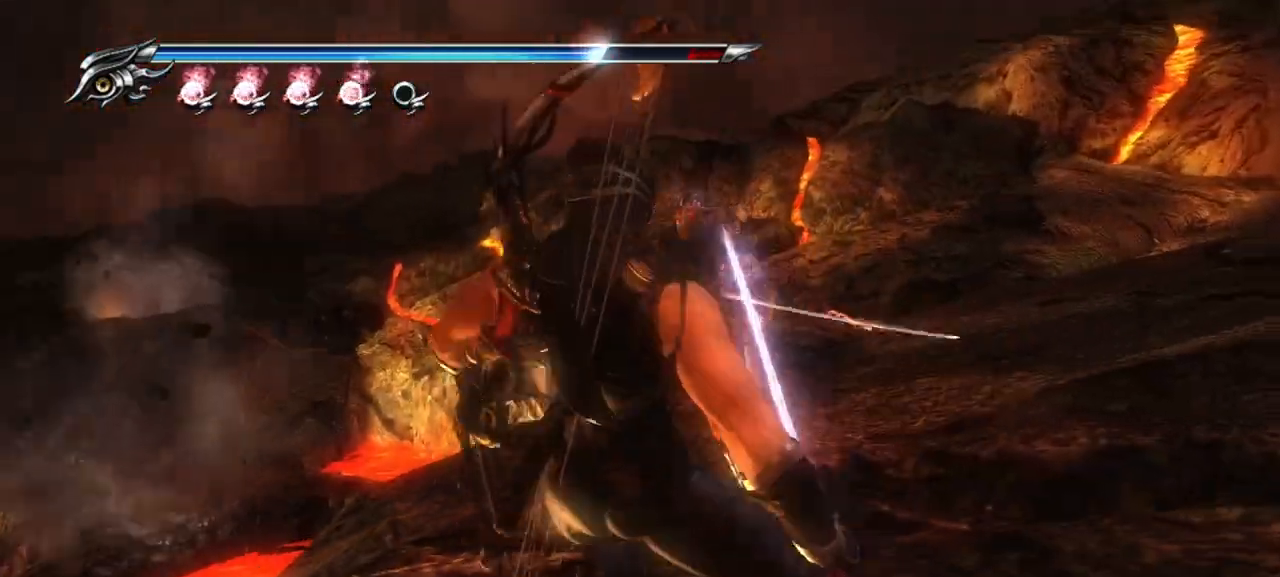
{"buttons": [], "left_stick": "center", "right_stick": "center", "events": [[367, "L1", "up"], [383, "SQUARE", "down"], [450, "SQUARE", "up"]]}
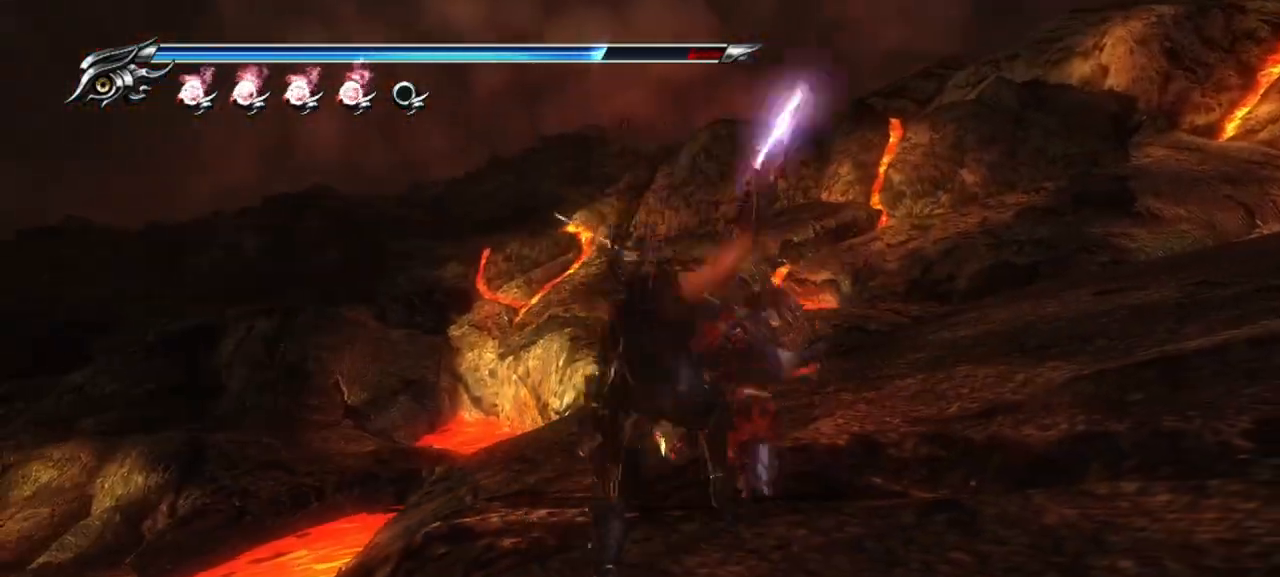
{"buttons": ["TRIANGLE"], "left_stick": "center", "right_stick": "center", "events": [[50, "TRIANGLE", "down"], [150, "TRIANGLE", "up"], [200, "TRIANGLE", "down"], [283, "TRIANGLE", "up"], [333, "TRIANGLE", "down"], [433, "TRIANGLE", "up"], [467, "TRIANGLE", "down"]]}
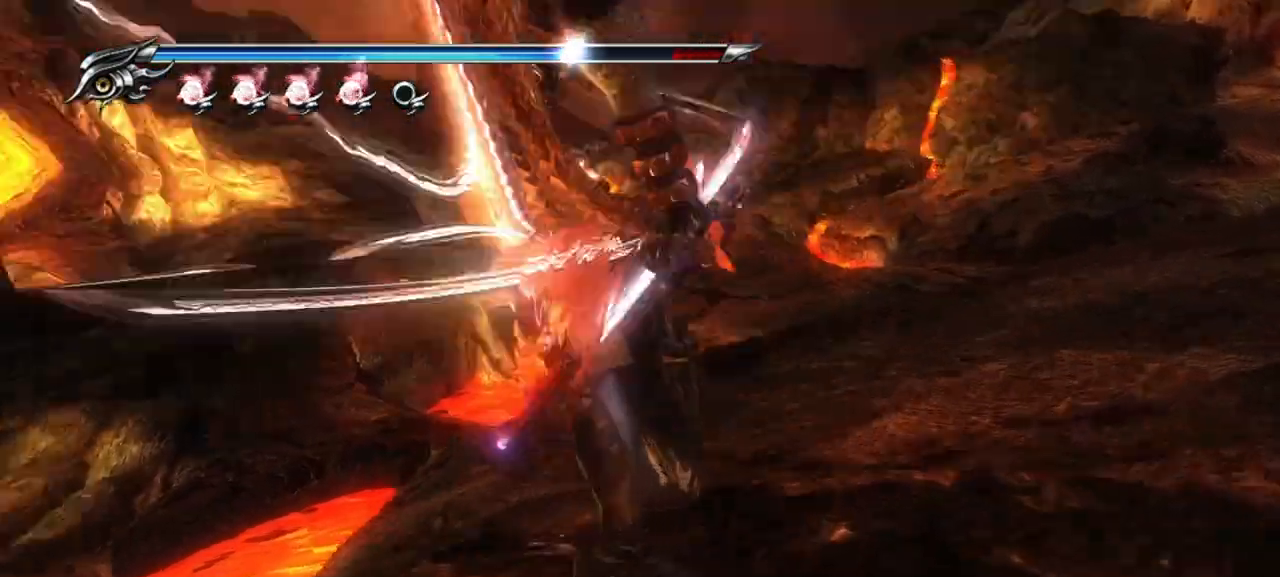
{"buttons": ["L1"], "left_stick": "center", "right_stick": "center", "events": [[183, "TRIANGLE", "up"], [250, "TRIANGLE", "down"], [400, "L1", "down"], [450, "TRIANGLE", "up"]]}
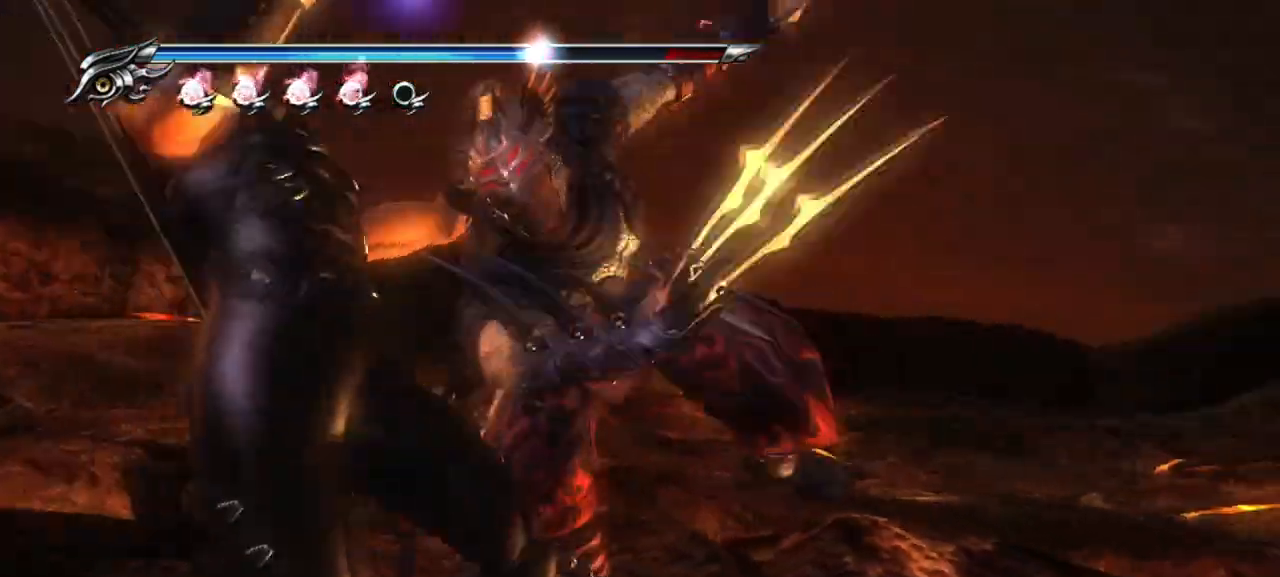
{"buttons": ["L1"], "left_stick": "center", "right_stick": "center", "events": []}
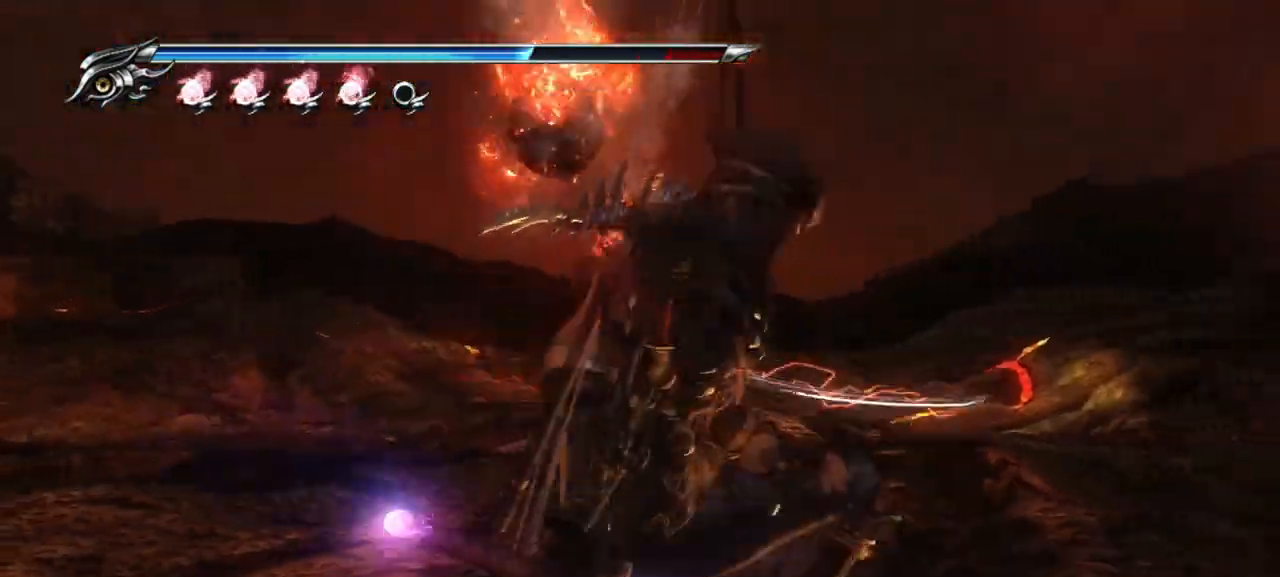
{"buttons": [], "left_stick": "center", "right_stick": "center", "events": [[283, "L1", "up"], [283, "SQUARE", "down"], [383, "SQUARE", "up"]]}
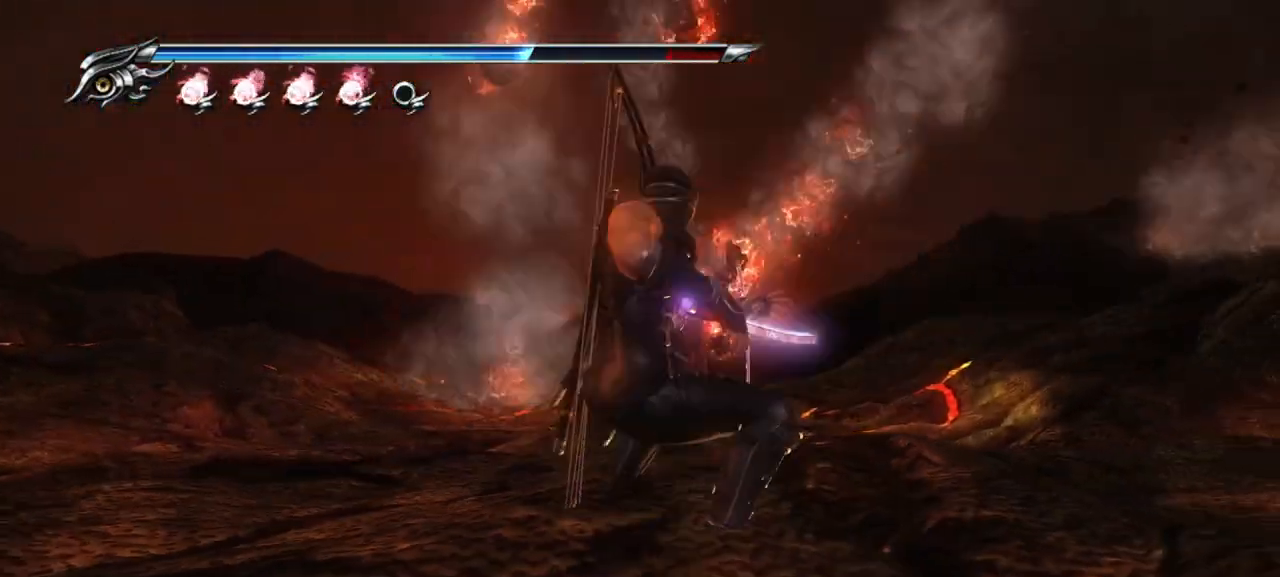
{"buttons": [], "left_stick": "center", "right_stick": "center", "events": [[50, "TRIANGLE", "down"], [167, "TRIANGLE", "up"], [217, "TRIANGLE", "down"], [283, "TRIANGLE", "up"], [367, "TRIANGLE", "down"], [450, "TRIANGLE", "up"]]}
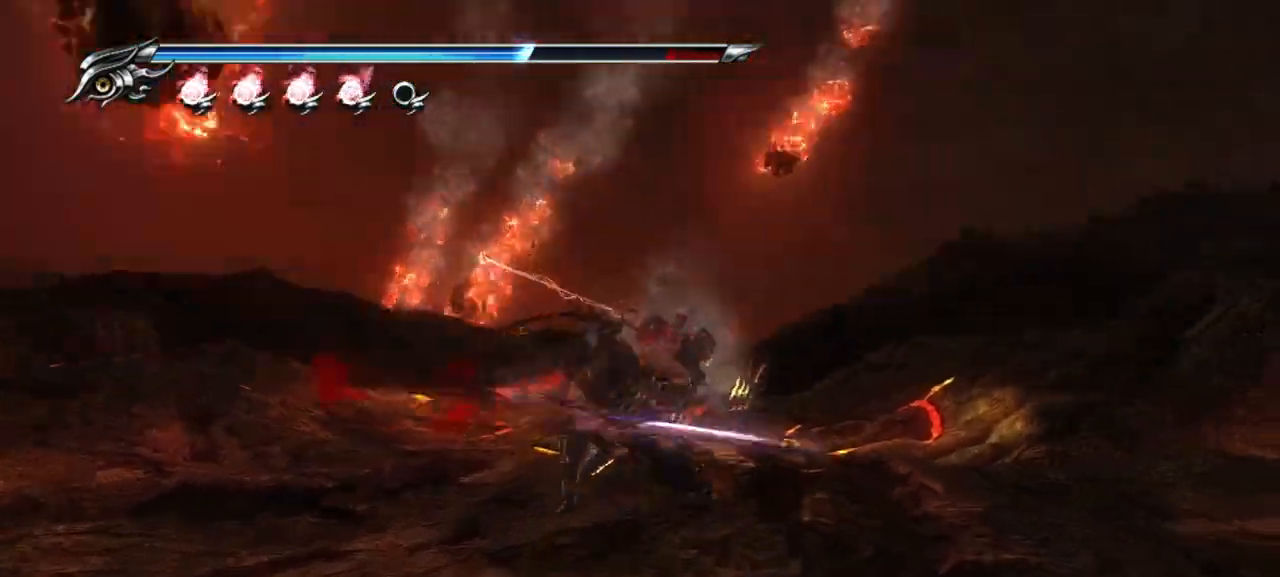
{"buttons": ["CIRCLE"], "left_stick": "center", "right_stick": "center", "events": [[67, "CIRCLE", "down"], [83, "TRIANGLE", "down"], [133, "TRIANGLE", "up"], [233, "TRIANGLE", "down"], [350, "TRIANGLE", "up"], [400, "TRIANGLE", "down"], [483, "TRIANGLE", "up"]]}
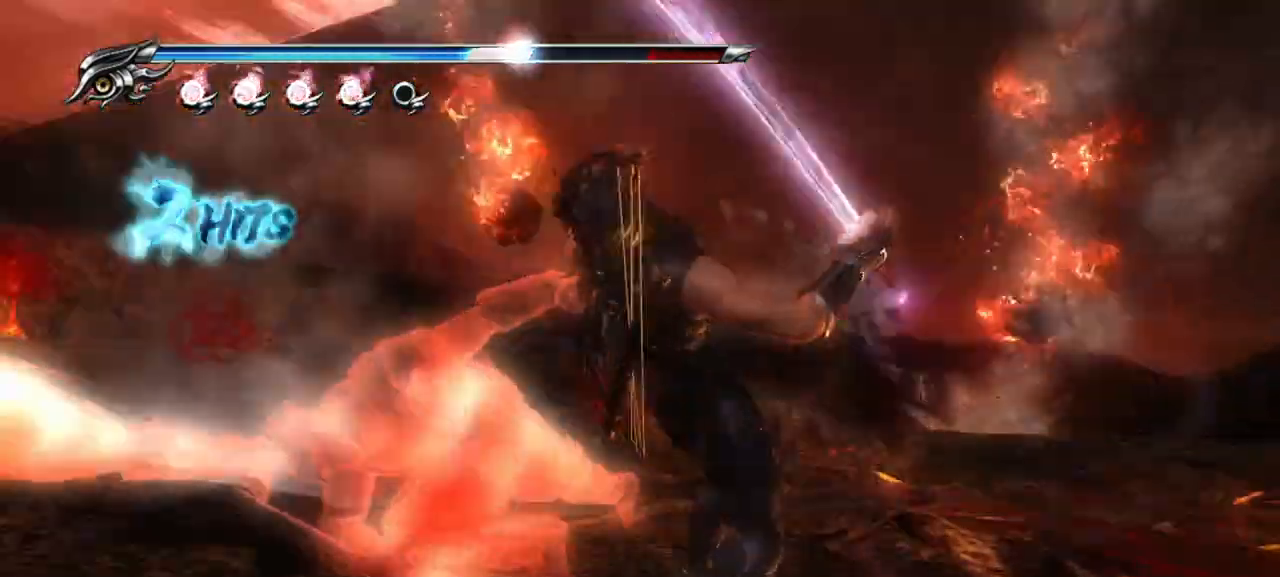
{"buttons": ["CIRCLE"], "left_stick": "center", "right_stick": "center", "events": [[33, "TRIANGLE", "down"], [133, "TRIANGLE", "up"], [200, "TRIANGLE", "down"], [300, "TRIANGLE", "up"], [350, "TRIANGLE", "down"], [483, "TRIANGLE", "up"]]}
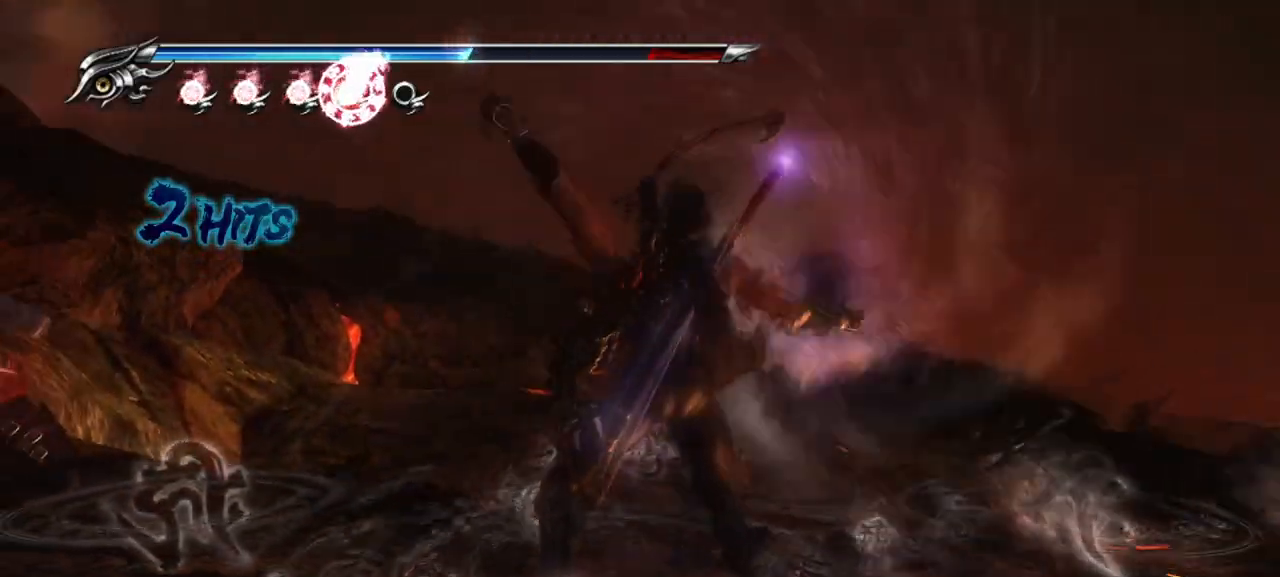
{"buttons": [], "left_stick": "center", "right_stick": "center", "events": [[50, "TRIANGLE", "down"], [133, "TRIANGLE", "up"], [150, "CIRCLE", "up"]]}
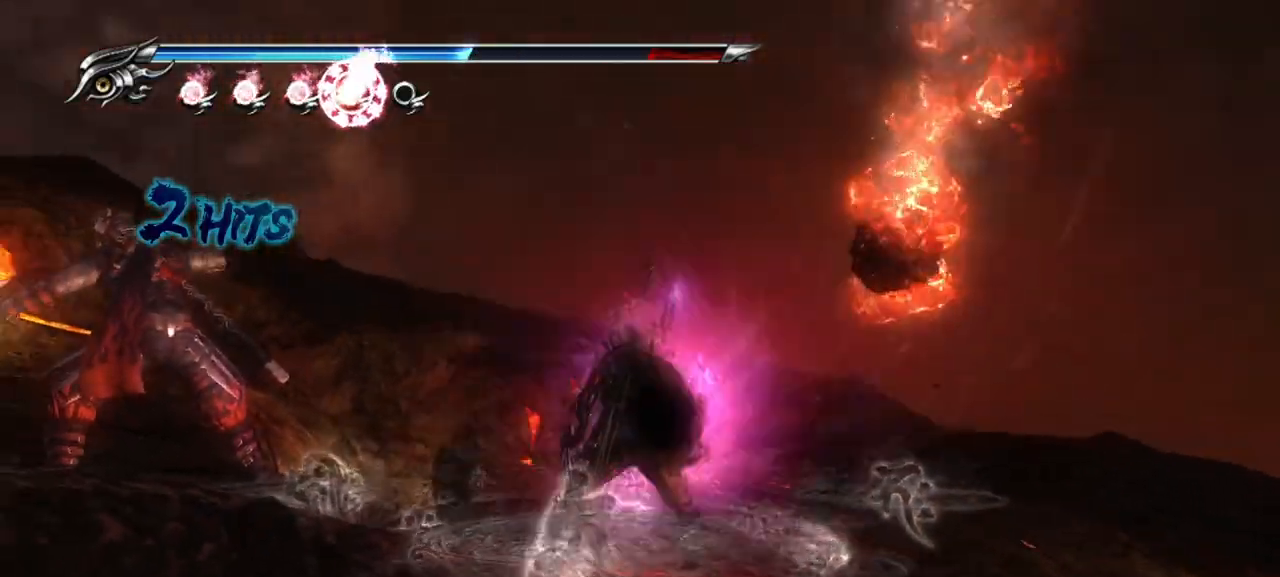
{"buttons": [], "left_stick": "center", "right_stick": "center", "events": []}
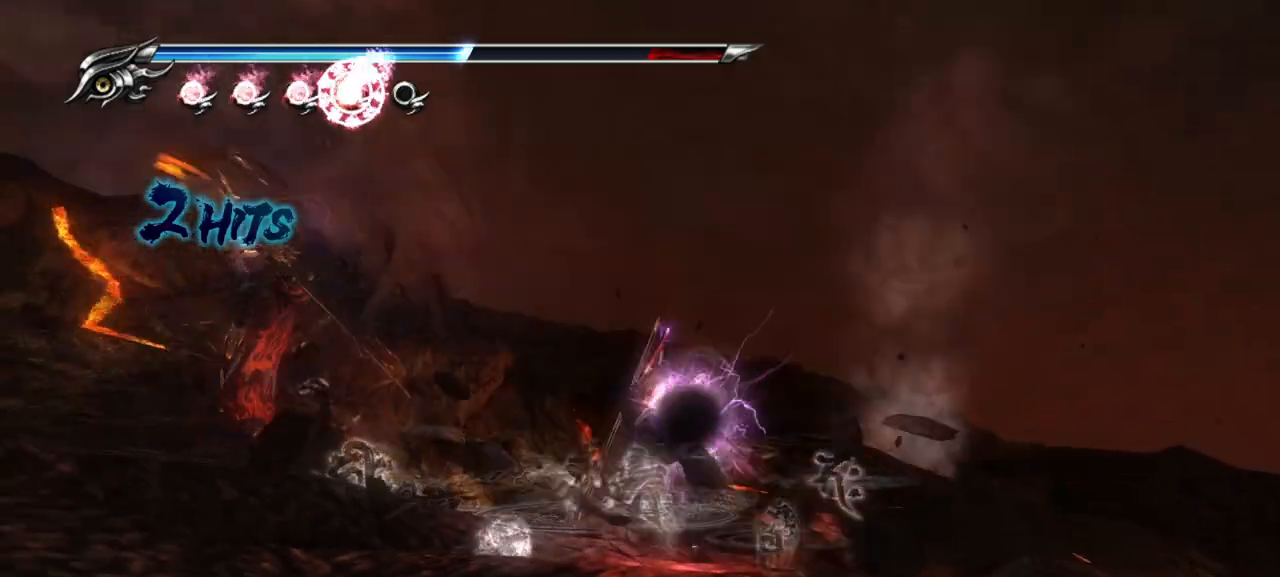
{"buttons": [], "left_stick": "center", "right_stick": "center", "events": []}
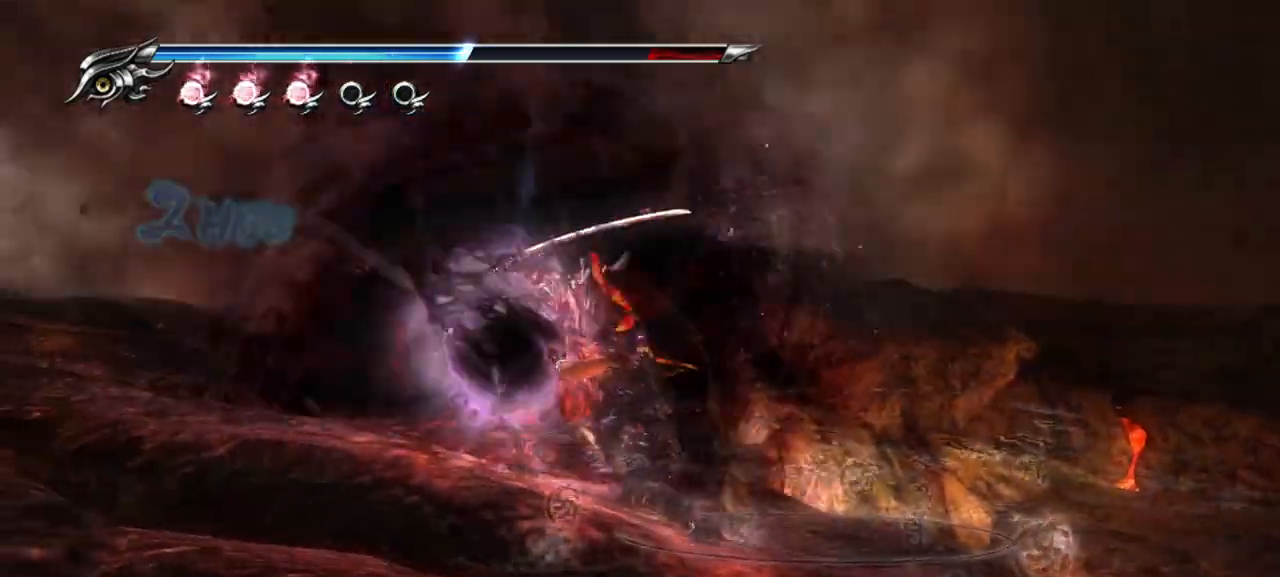
{"buttons": [], "left_stick": "up", "right_stick": "center", "events": [[83, "left_stick", "up"], [367, "CROSS", "down"], [500, "CROSS", "up"]]}
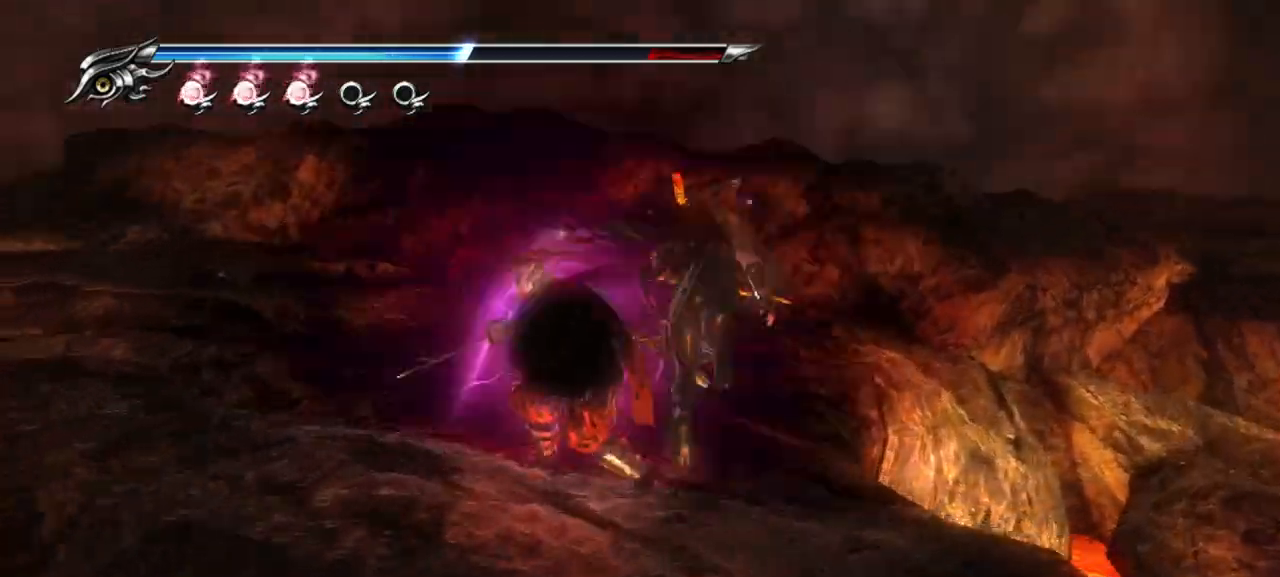
{"buttons": [], "left_stick": "up", "right_stick": "center", "events": [[117, "CIRCLE", "down"], [117, "TRIANGLE", "down"], [150, "CIRCLE", "up"], [217, "TRIANGLE", "up"], [250, "TRIANGLE", "down"], [333, "TRIANGLE", "up"]]}
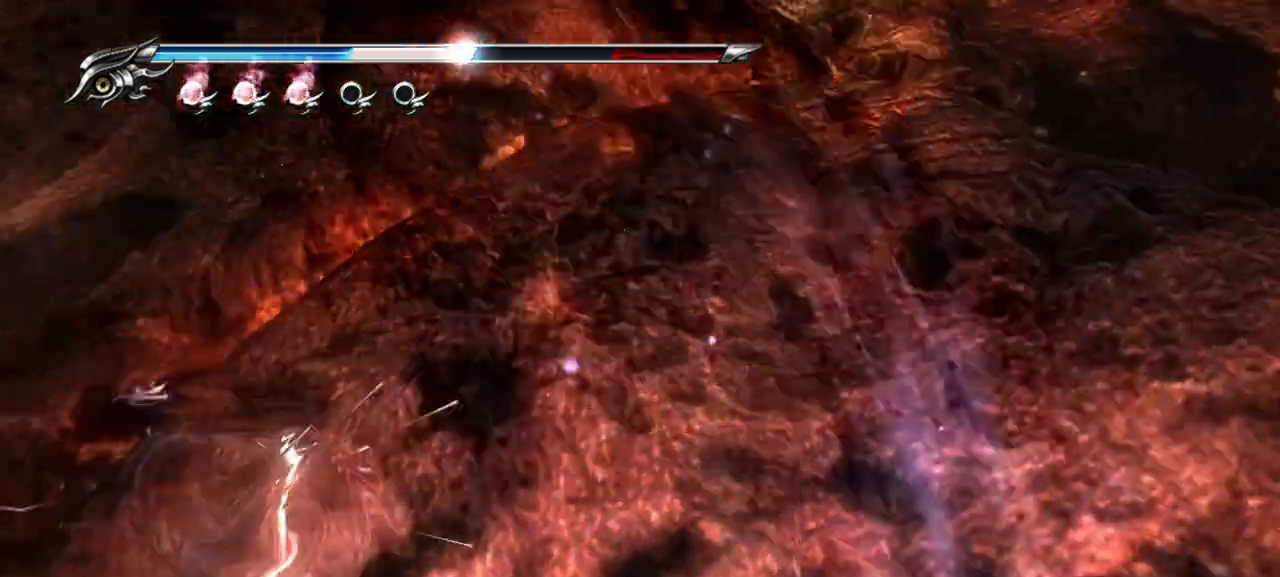
{"buttons": ["CIRCLE", "TRIANGLE"], "left_stick": "up", "right_stick": "center", "events": [[17, "CIRCLE", "down"], [50, "TRIANGLE", "down"], [117, "TRIANGLE", "up"], [267, "TRIANGLE", "down"], [350, "TRIANGLE", "up"], [433, "TRIANGLE", "down"]]}
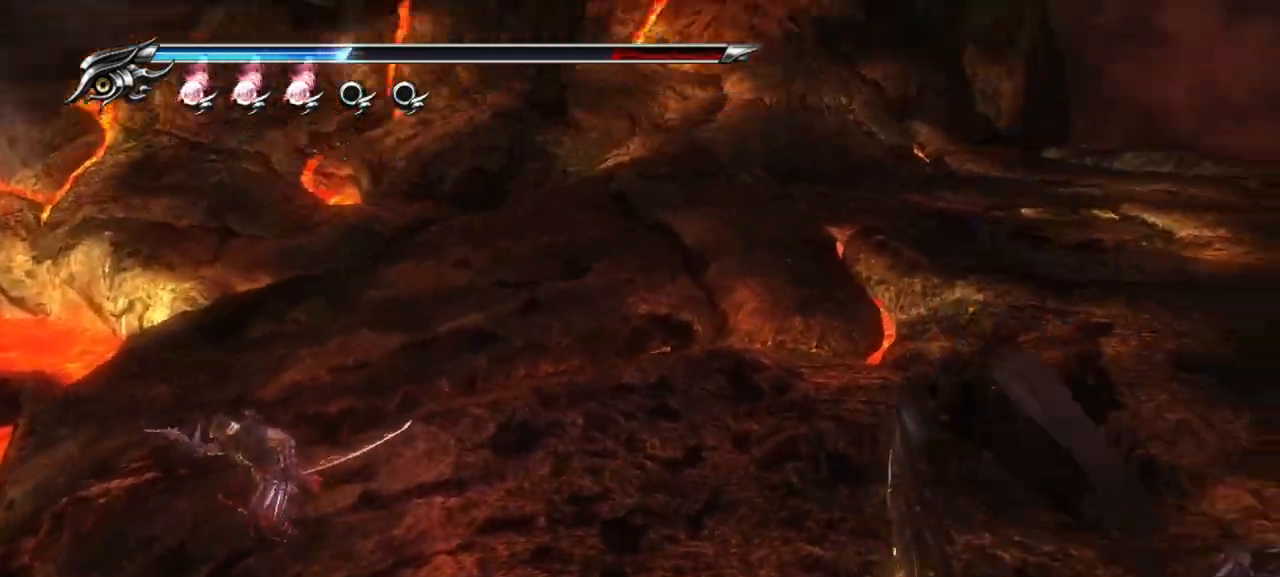
{"buttons": ["CIRCLE", "TRIANGLE"], "left_stick": "center", "right_stick": "center", "events": [[17, "TRIANGLE", "up"], [50, "left_stick", "center"], [117, "TRIANGLE", "down"], [200, "TRIANGLE", "up"], [267, "TRIANGLE", "down"], [367, "TRIANGLE", "up"], [417, "TRIANGLE", "down"]]}
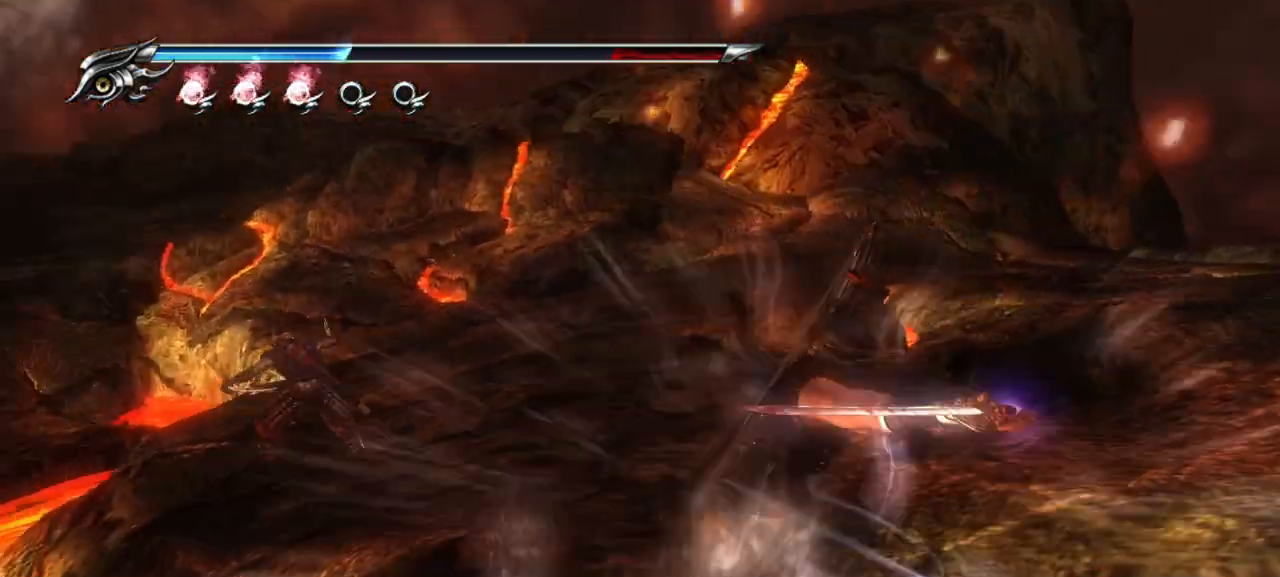
{"buttons": [], "left_stick": "center", "right_stick": "center", "events": [[33, "TRIANGLE", "up"], [83, "TRIANGLE", "down"], [183, "TRIANGLE", "up"], [350, "CIRCLE", "up"]]}
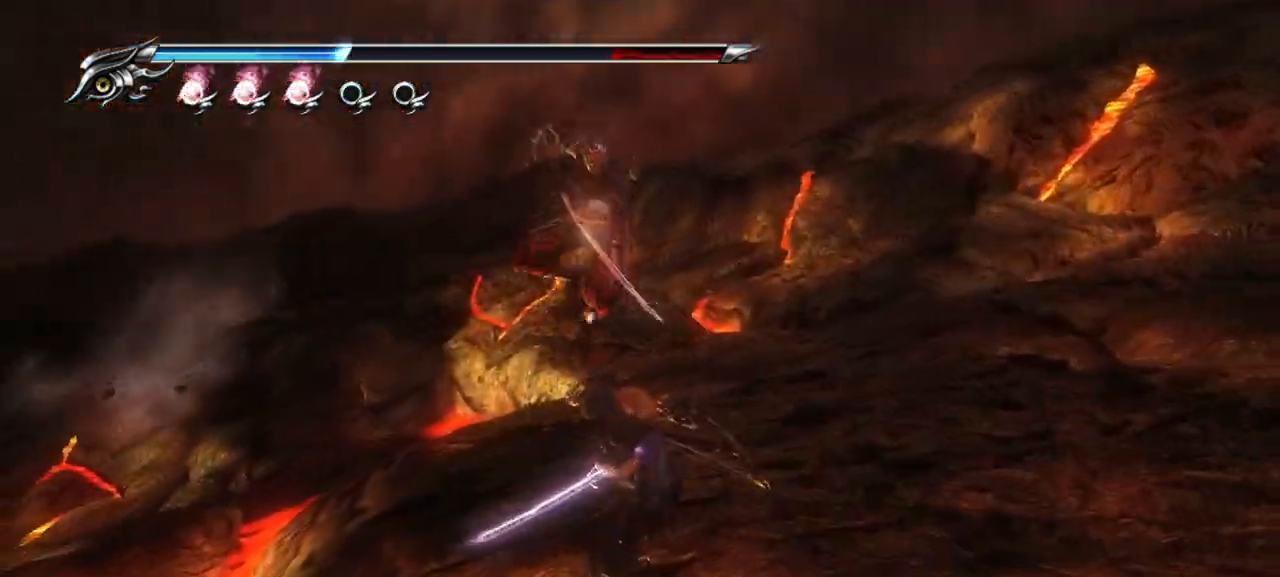
{"buttons": ["CIRCLE", "TRIANGLE"], "left_stick": "center", "right_stick": "center", "events": [[117, "CIRCLE", "down"], [150, "TRIANGLE", "down"], [267, "TRIANGLE", "up"], [283, "CIRCLE", "up"], [333, "CIRCLE", "down"], [350, "TRIANGLE", "down"], [433, "TRIANGLE", "up"], [500, "TRIANGLE", "down"]]}
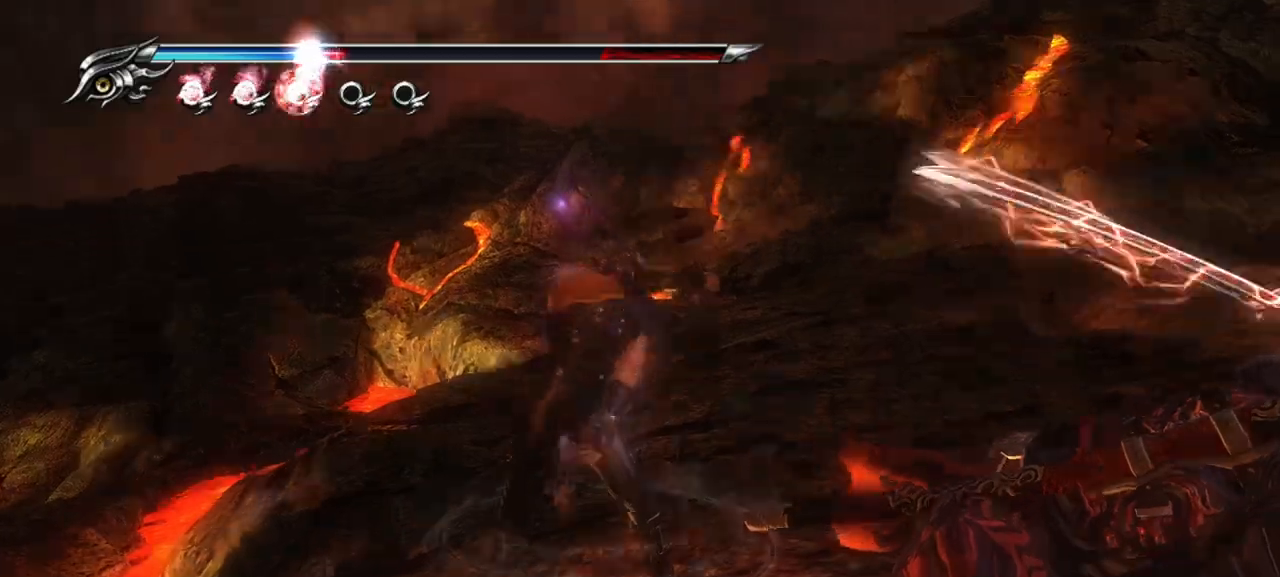
{"buttons": [], "left_stick": "center", "right_stick": "center", "events": [[100, "TRIANGLE", "up"], [200, "TRIANGLE", "down"], [283, "TRIANGLE", "up"], [433, "CIRCLE", "up"]]}
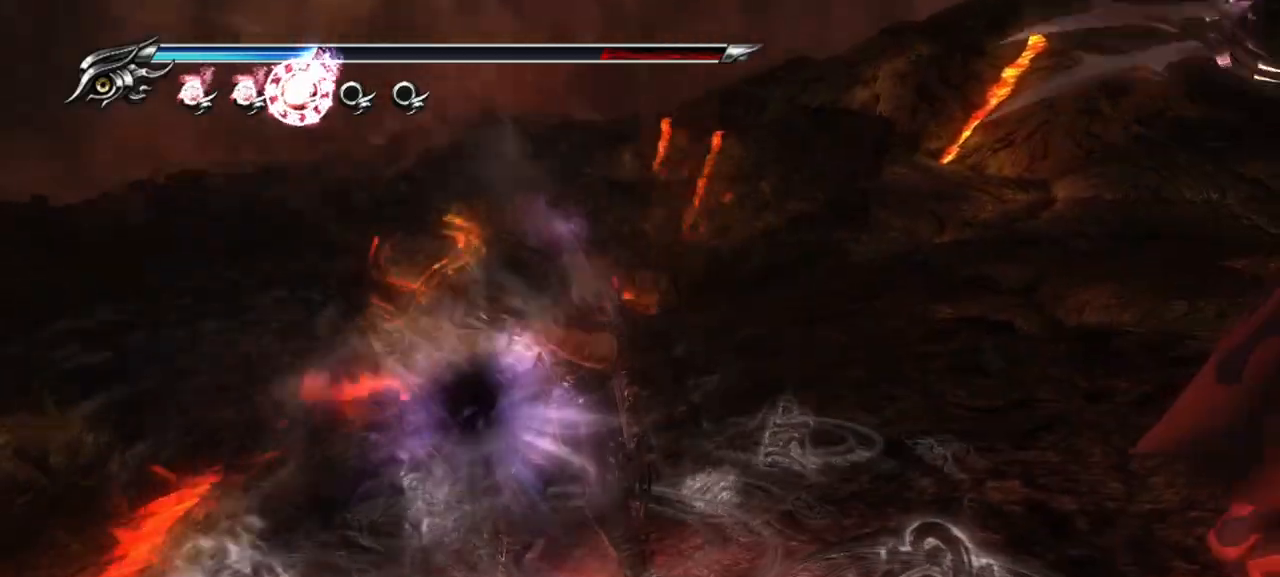
{"buttons": [], "left_stick": "center", "right_stick": "right", "events": [[133, "right_stick", "right"]]}